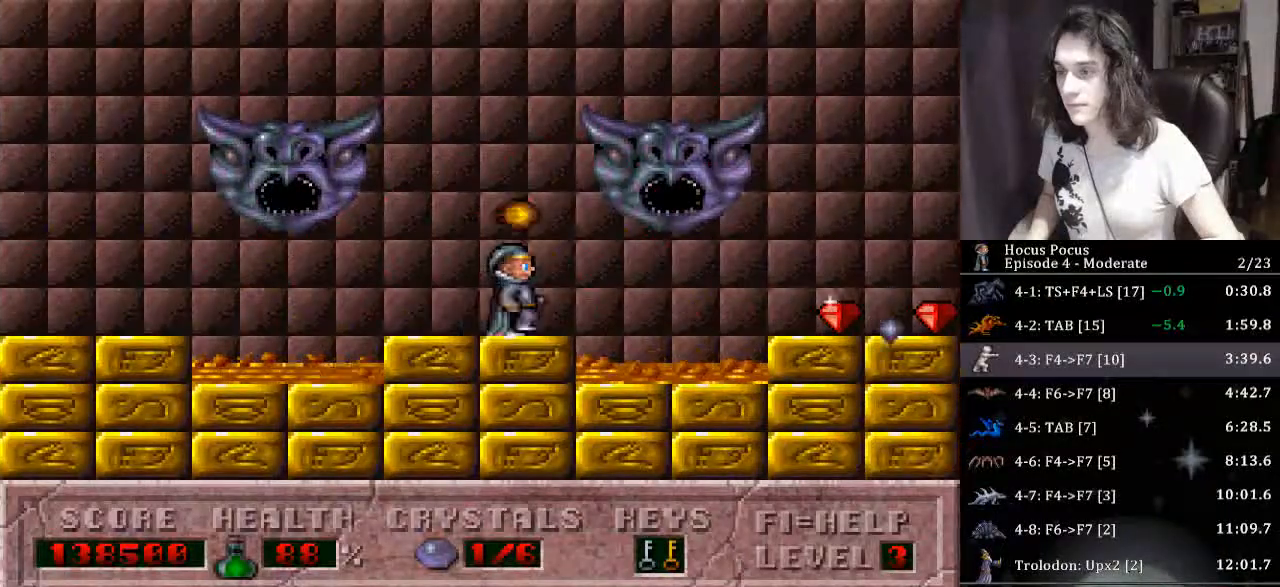
Gameplay with keyboard; each line is a JSON object with the keys held at the frame after it. "events" lists presses ("down") and releases ("up") of "a", "alt", "b", "c", "caps_lock", "ctrl", "d", "down", "e", "escape", "f", "f1", "f10", "f11", "f12", "f2", "f3", "f4", "f5", "f6", "f7", "f8", "f9", "g", "h", "i", "j", "k", "l", "left", "m", "n", "o", "p", "q", "r", "return", "right", "s", "shift", "space", "t", "tab", "u", "up", "v", "w", "x", "y" and "z" between this image and that frame as [ms after this image, input, new state], when the widget could be followed in between. No other keys are recorded. Mouse input is not recorded.
{"keys": [], "events": [[133, "ctrl", "up"], [467, "right", "up"]]}
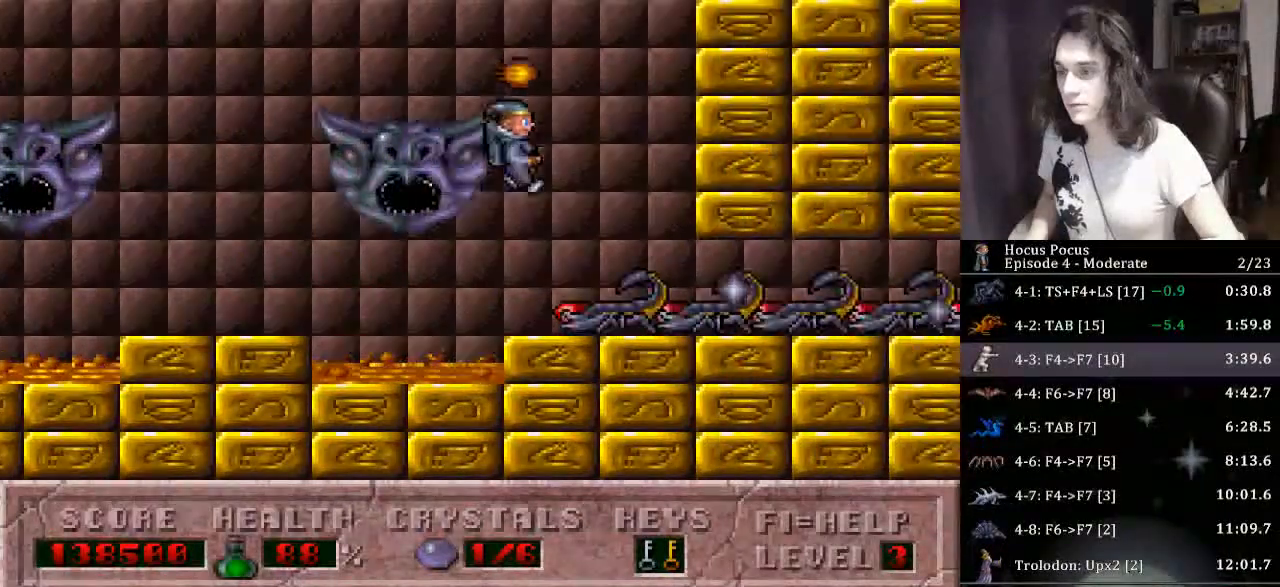
{"keys": ["right"], "events": [[400, "alt", "down"], [433, "alt", "up"], [500, "right", "down"]]}
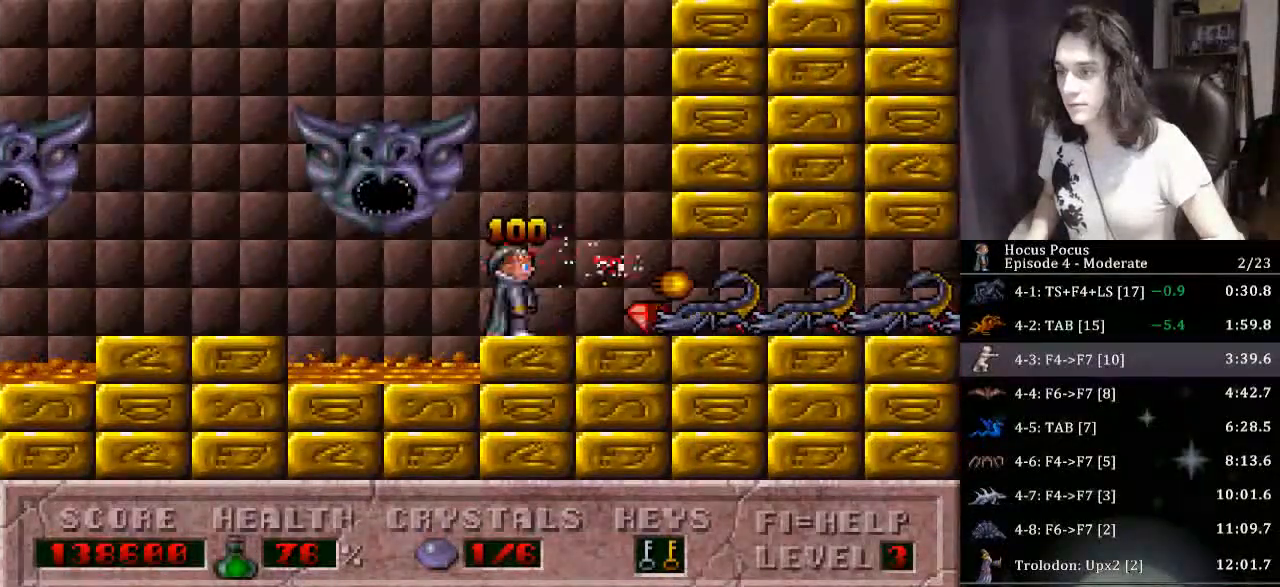
{"keys": ["right"], "events": []}
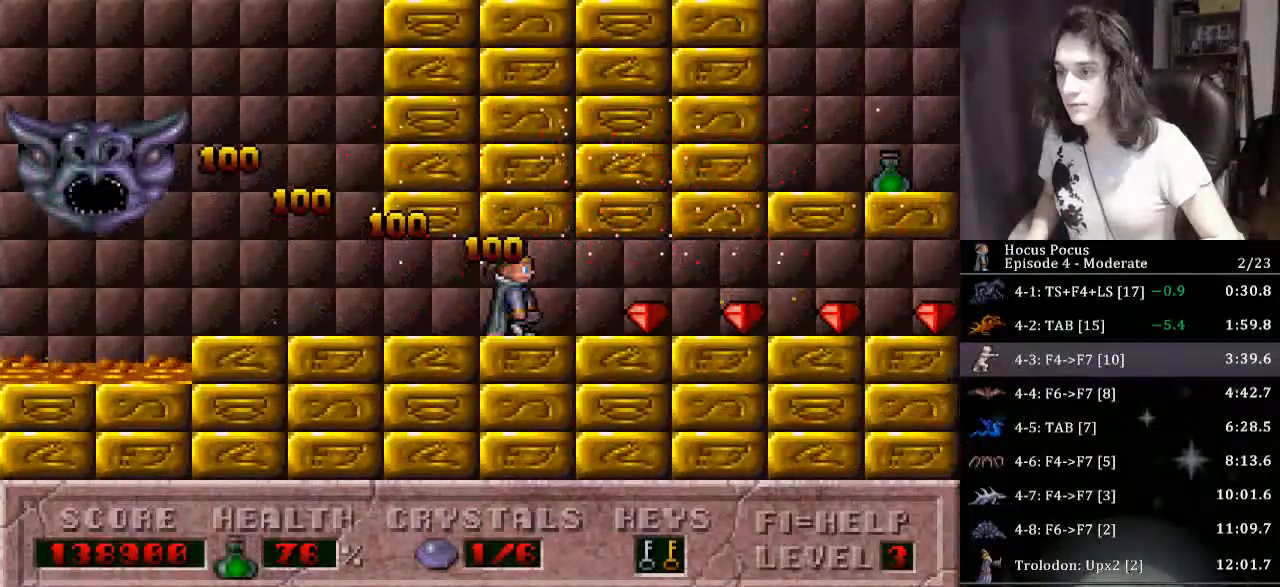
{"keys": ["right"], "events": []}
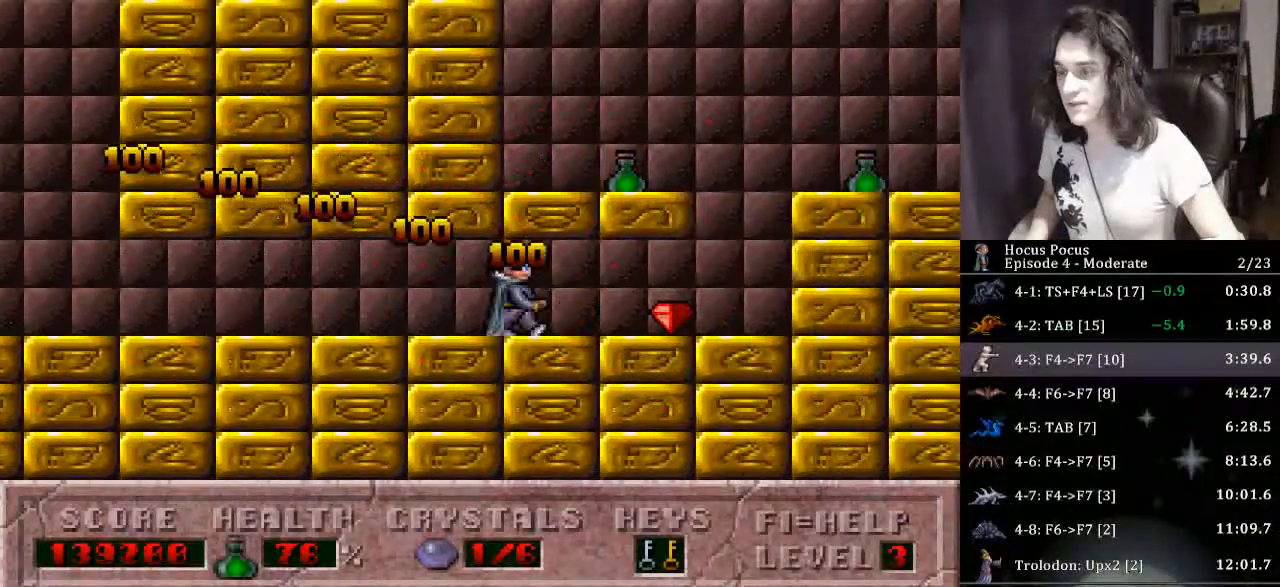
{"keys": ["ctrl", "right"], "events": [[333, "ctrl", "down"]]}
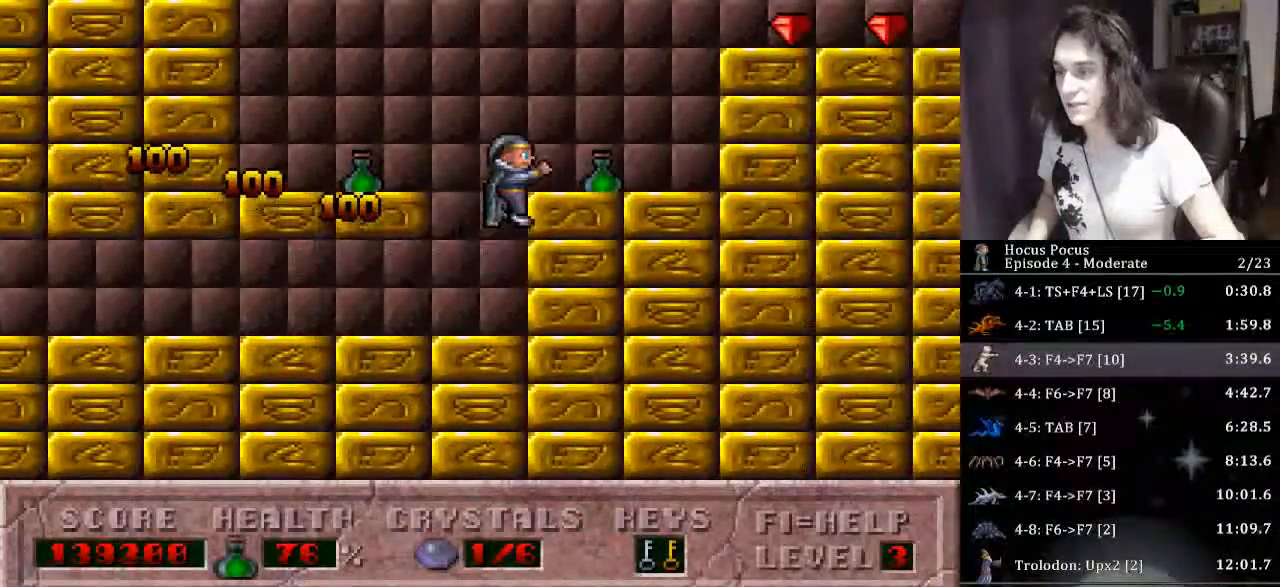
{"keys": ["ctrl", "right"], "events": [[233, "ctrl", "up"], [400, "ctrl", "down"]]}
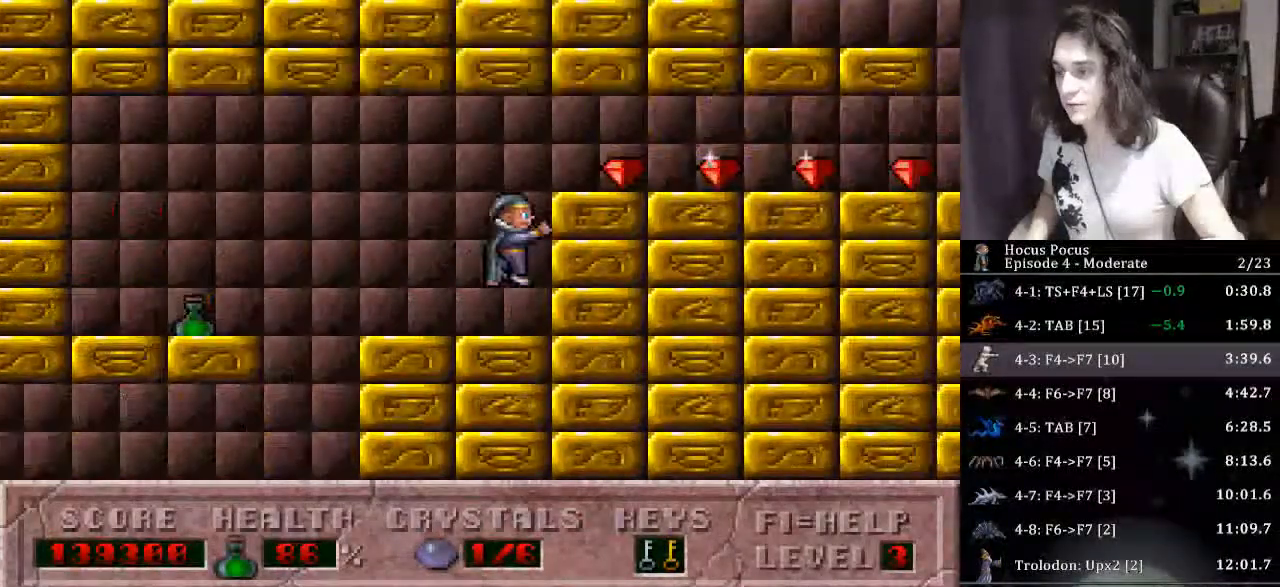
{"keys": ["right"], "events": [[267, "ctrl", "up"]]}
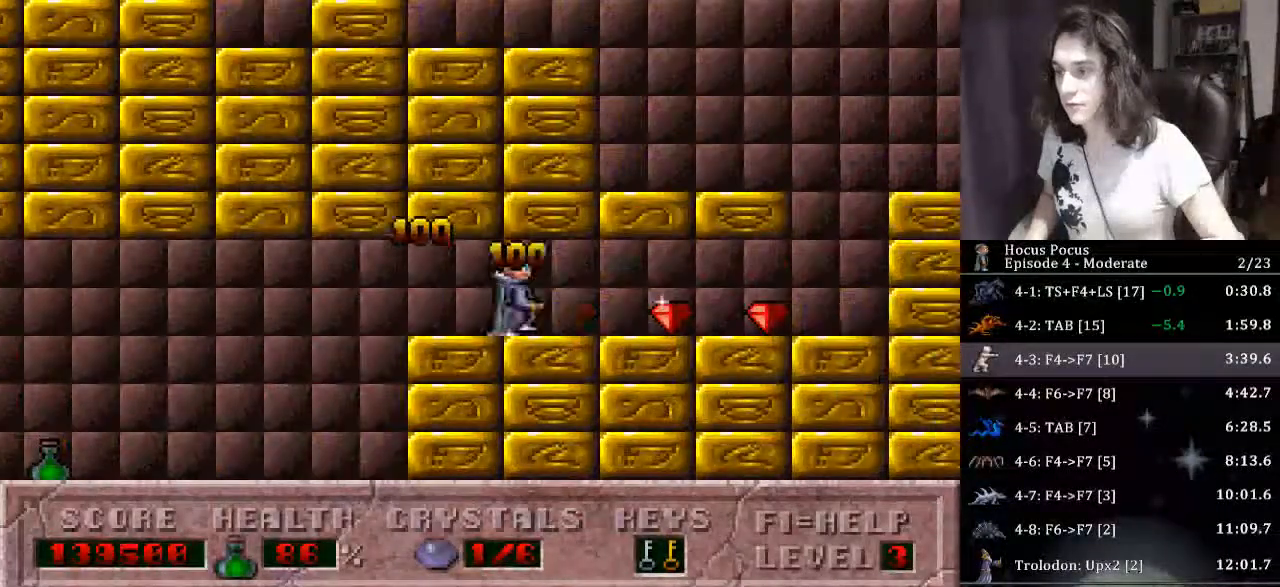
{"keys": ["right"], "events": []}
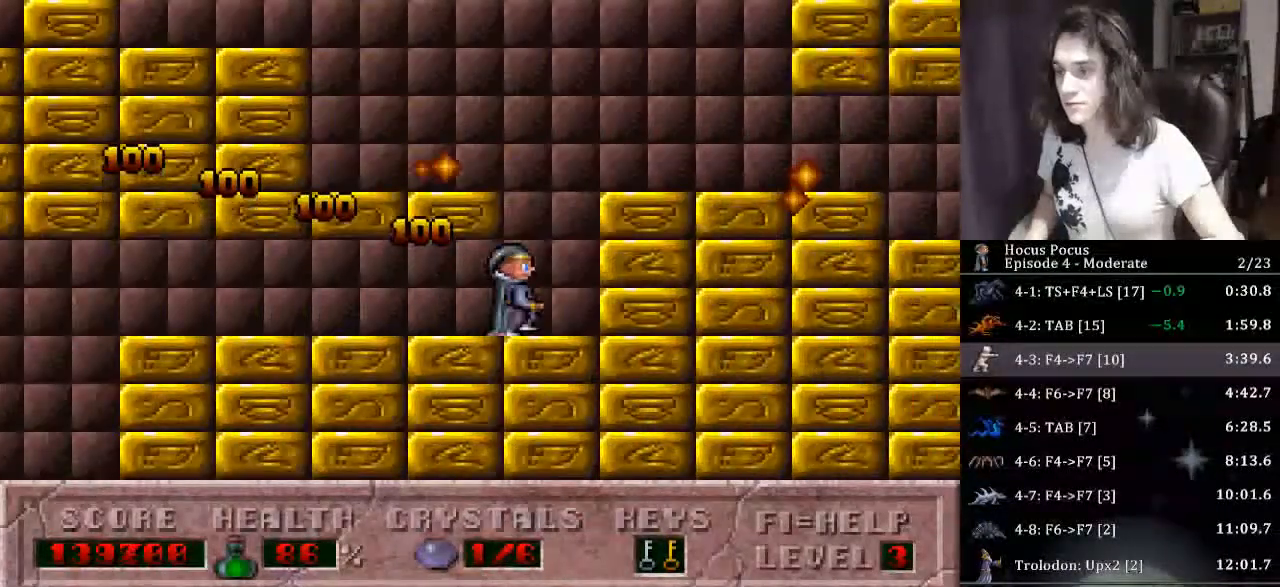
{"keys": ["right"], "events": [[33, "ctrl", "down"], [367, "ctrl", "up"]]}
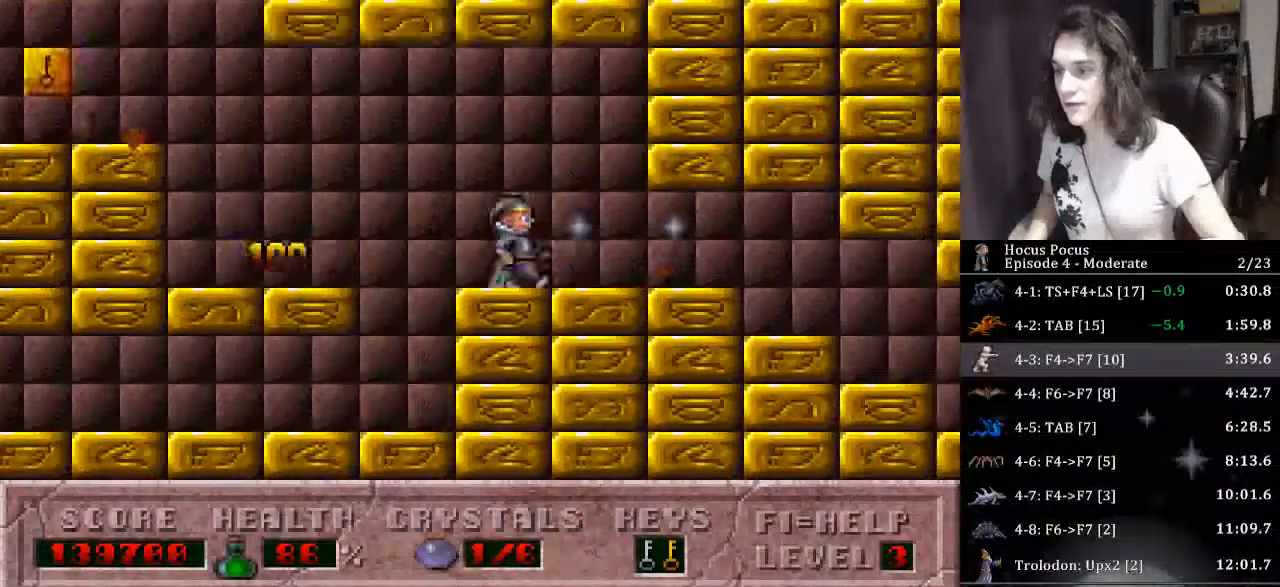
{"keys": ["right"], "events": []}
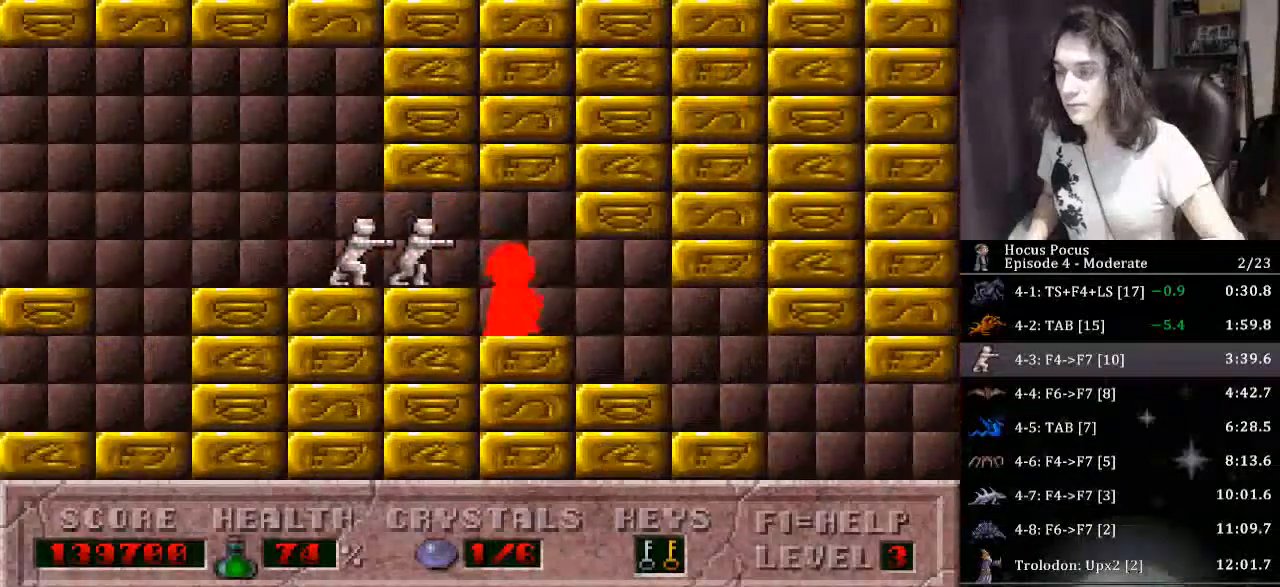
{"keys": ["right"], "events": []}
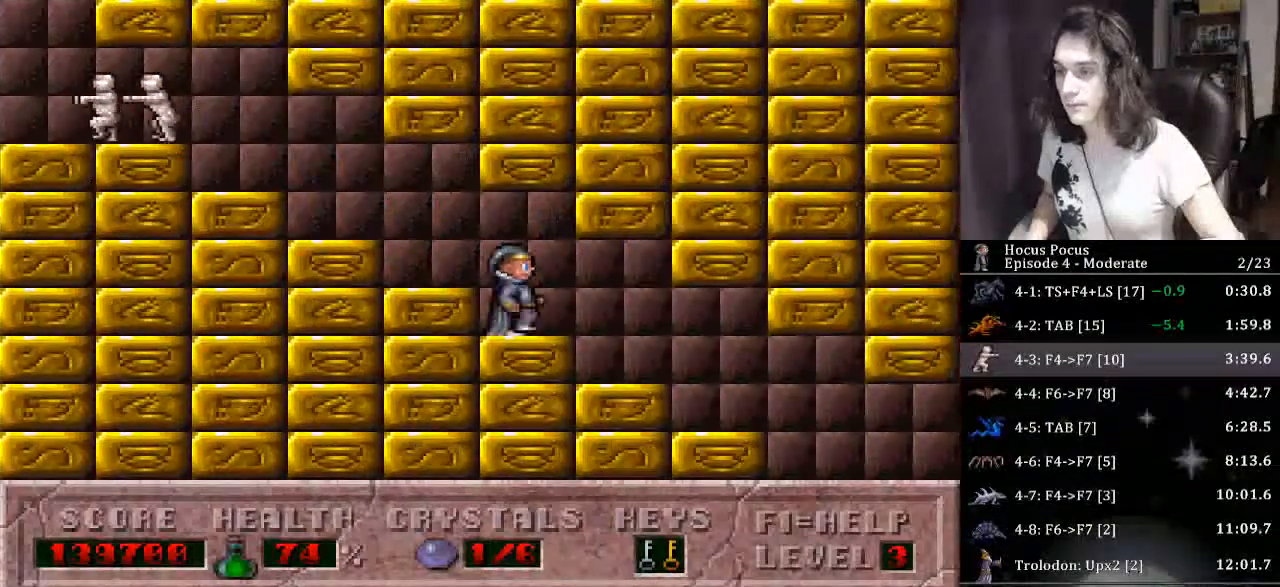
{"keys": ["right"], "events": []}
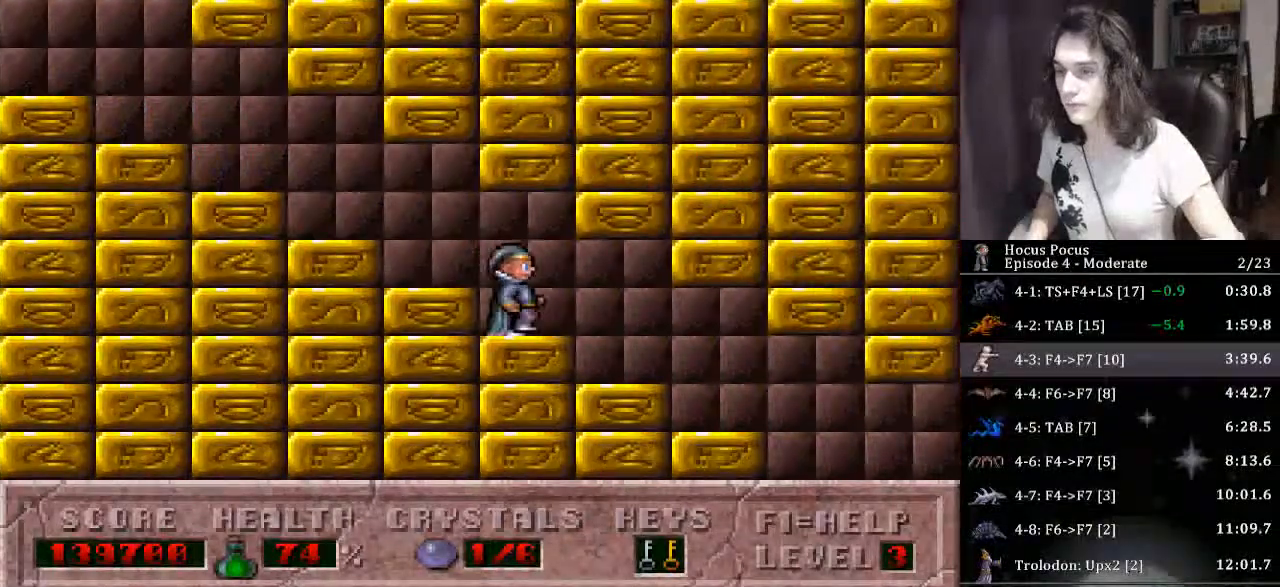
{"keys": ["right"], "events": []}
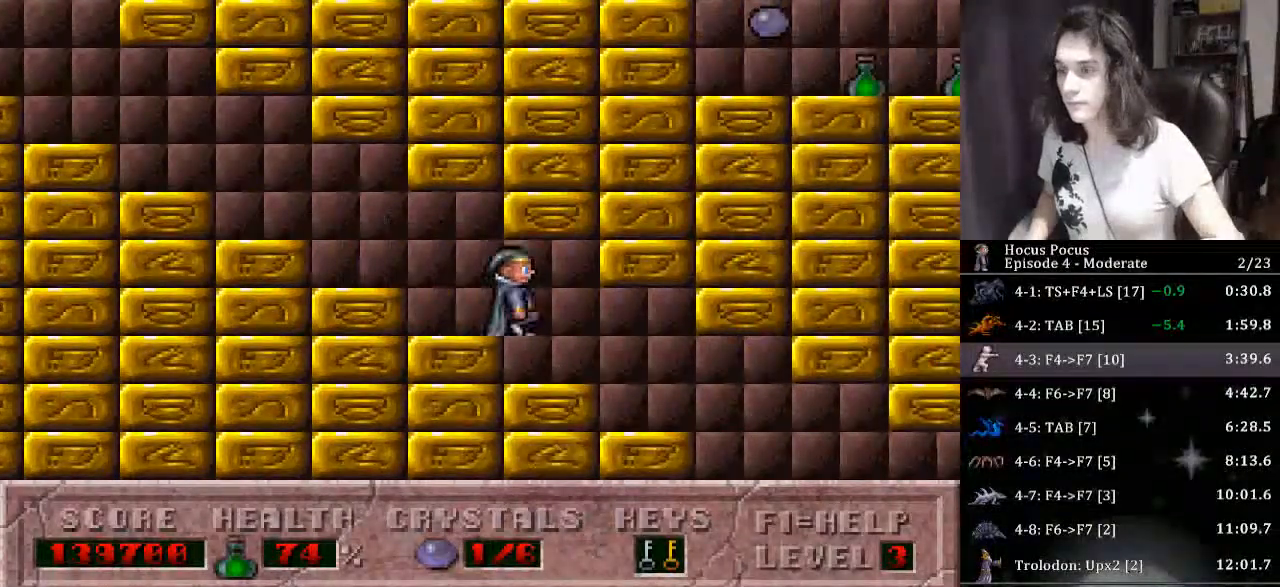
{"keys": ["right"], "events": []}
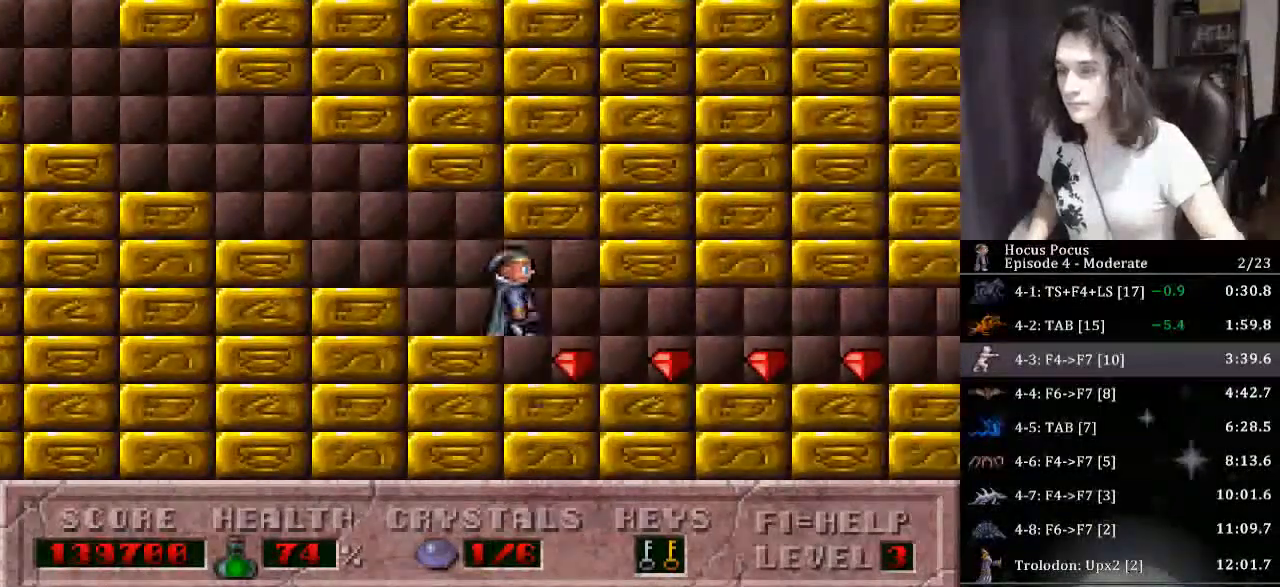
{"keys": ["right"], "events": []}
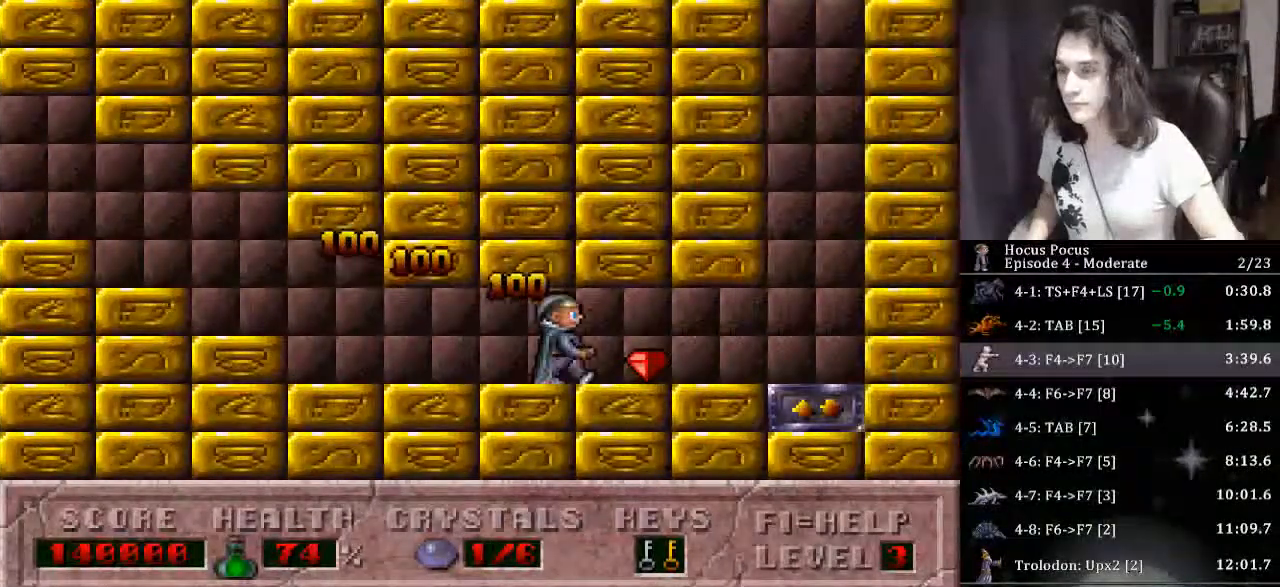
{"keys": ["left", "up"], "events": [[333, "up", "down"], [400, "right", "up"], [467, "left", "down"]]}
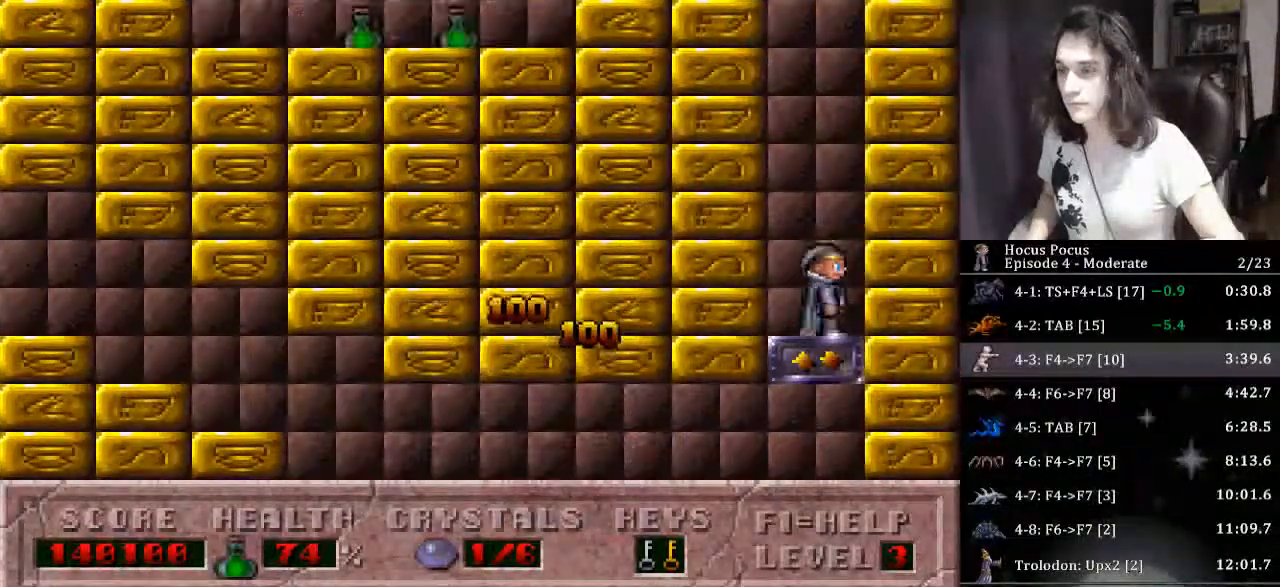
{"keys": ["left", "up"], "events": []}
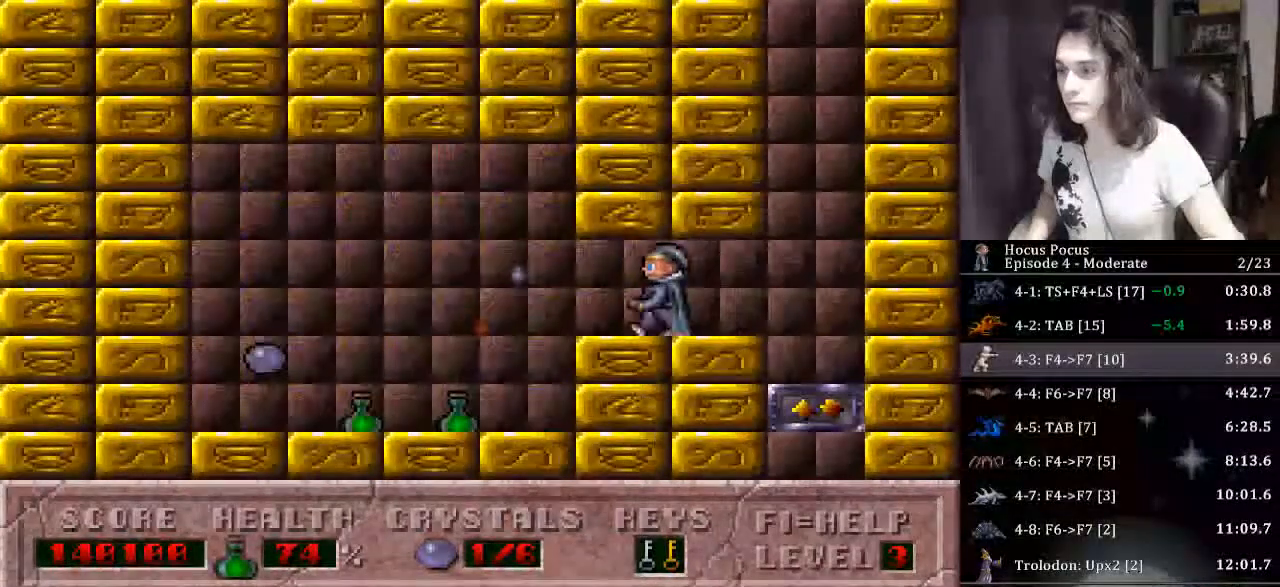
{"keys": ["left"], "events": [[33, "up", "up"]]}
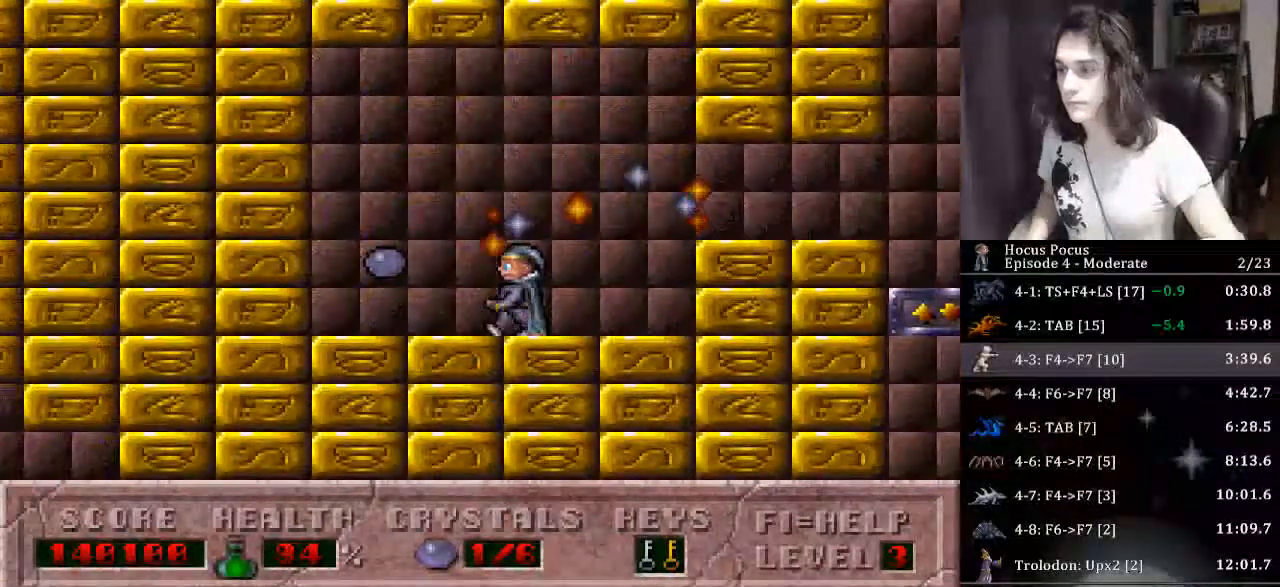
{"keys": ["right"], "events": [[100, "right", "down"], [133, "left", "up"]]}
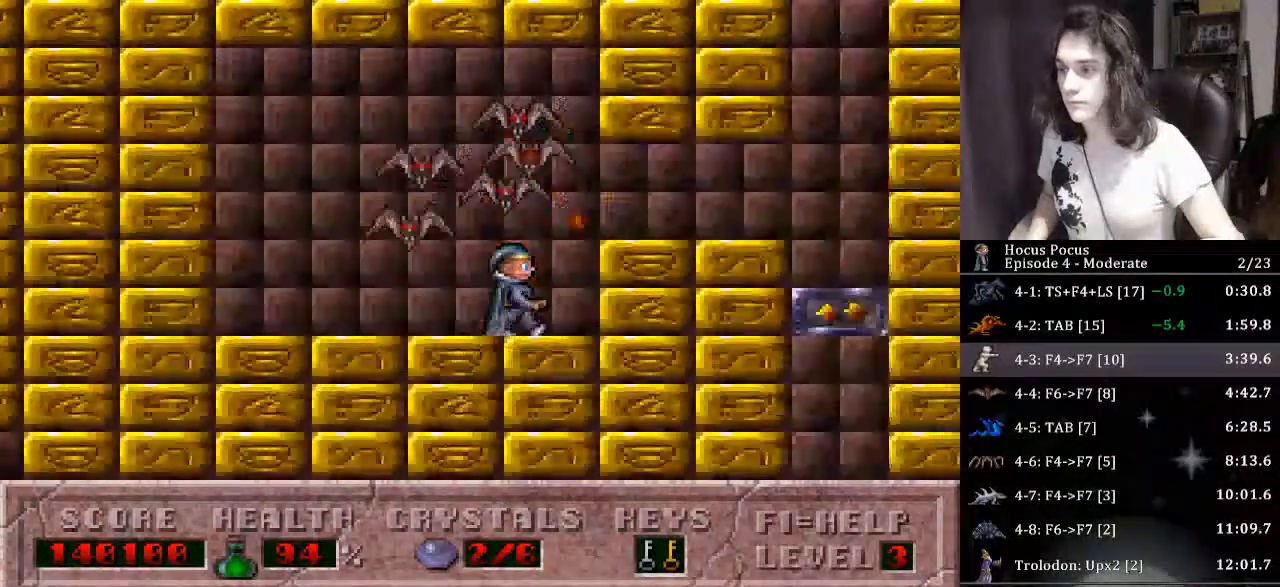
{"keys": ["right"], "events": [[100, "ctrl", "down"], [333, "ctrl", "up"]]}
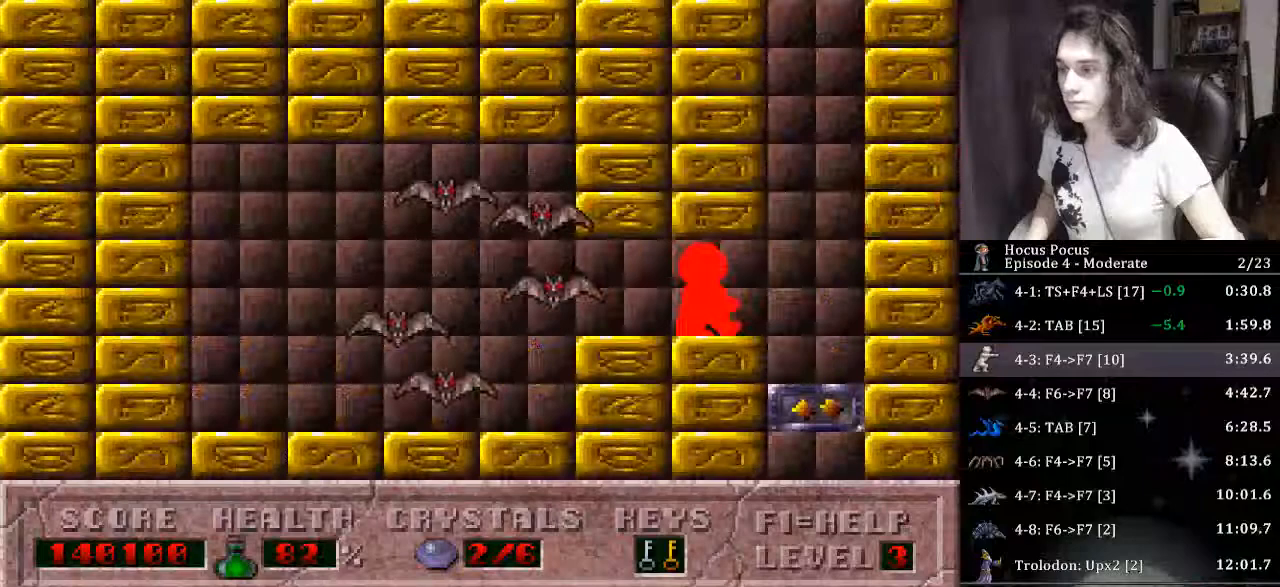
{"keys": ["down", "left"], "events": [[100, "down", "down"], [167, "left", "down"], [200, "right", "up"]]}
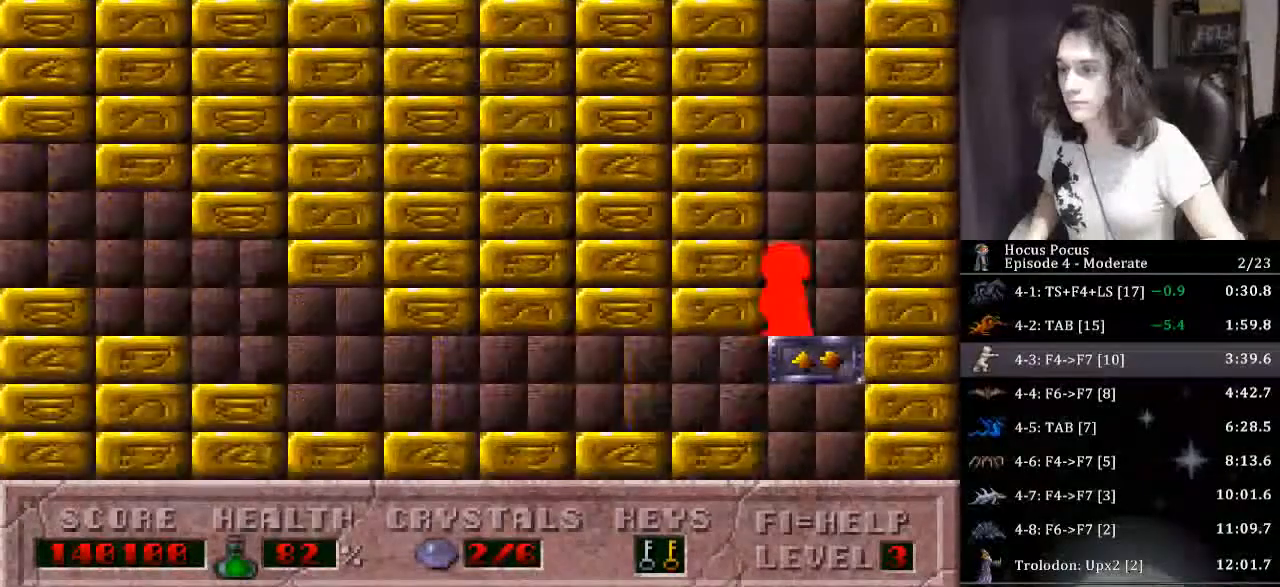
{"keys": ["left"], "events": [[333, "down", "up"]]}
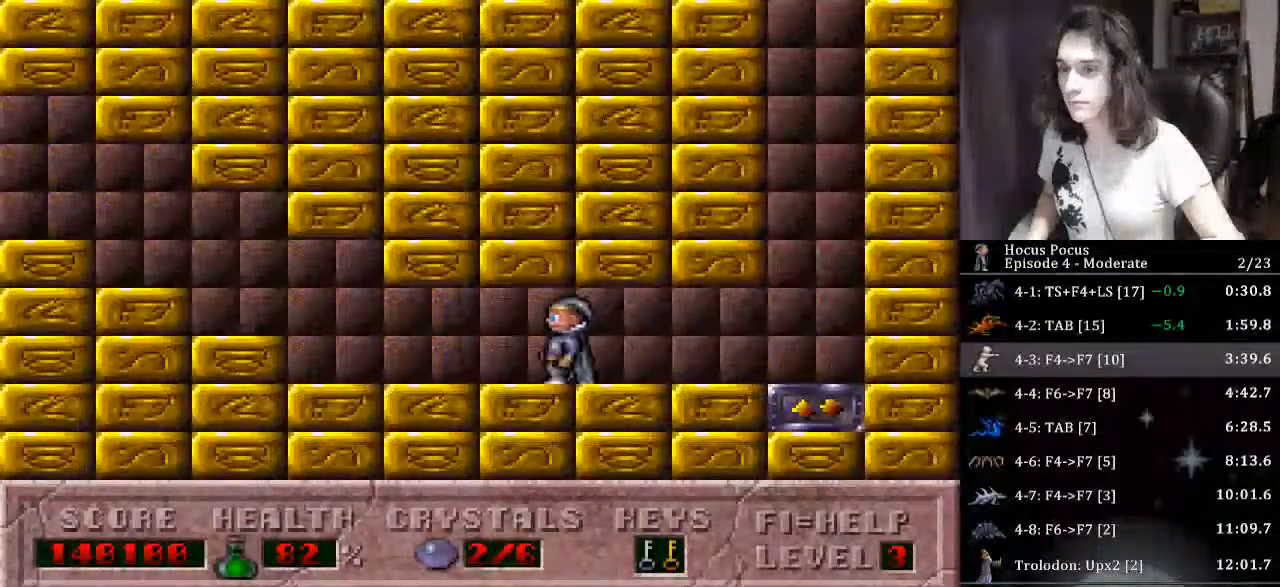
{"keys": ["left"], "events": []}
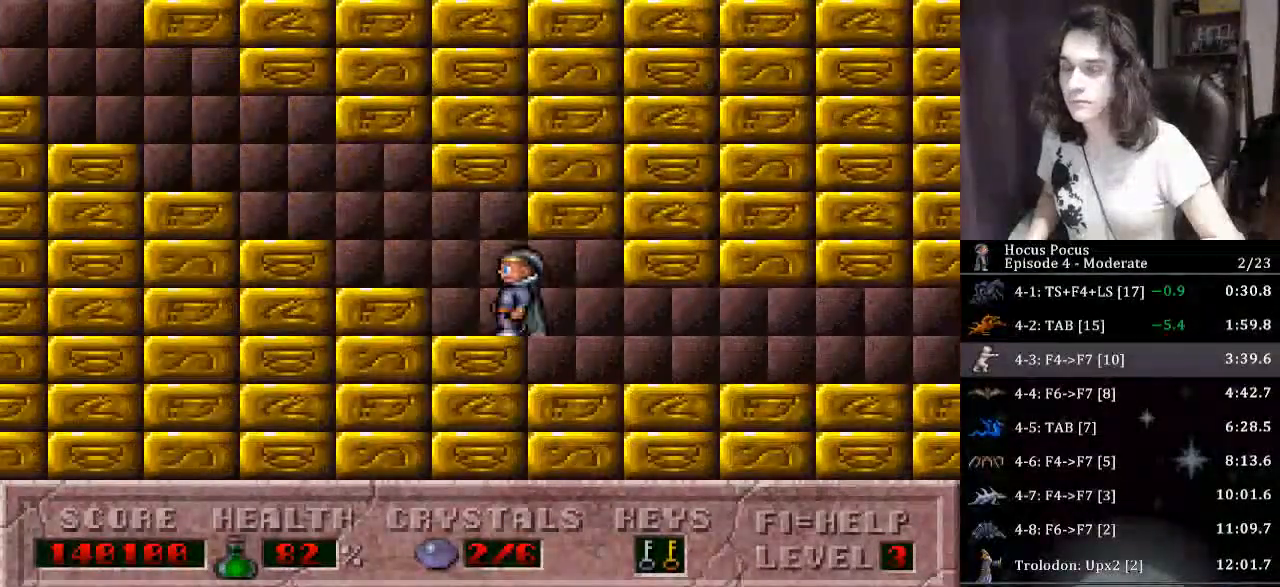
{"keys": ["left"], "events": []}
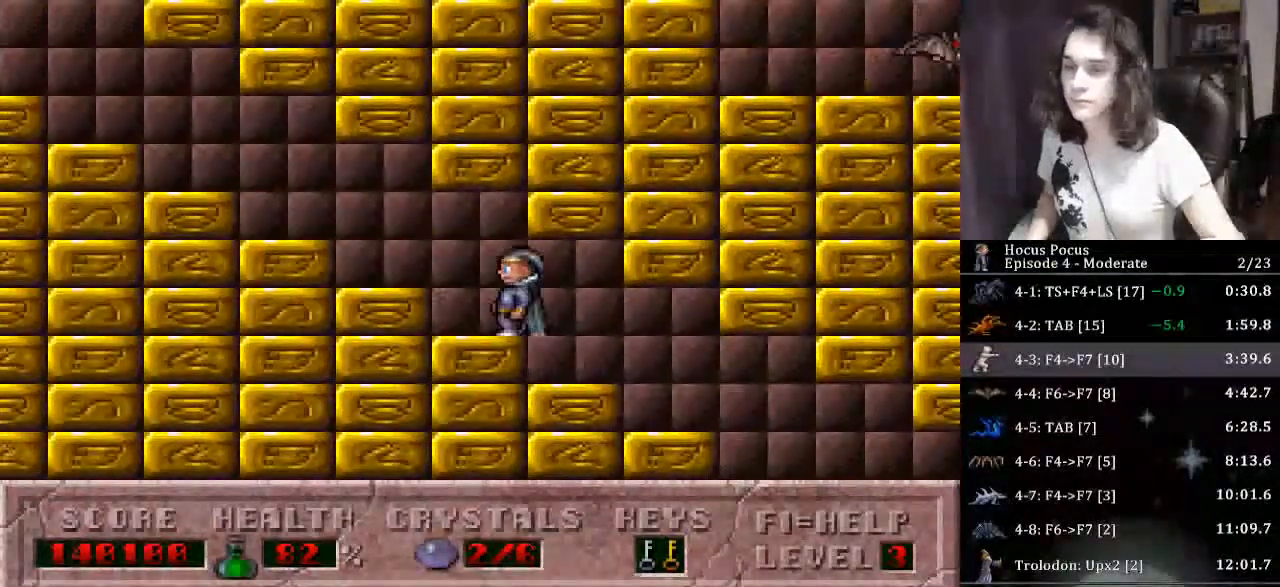
{"keys": ["left"], "events": []}
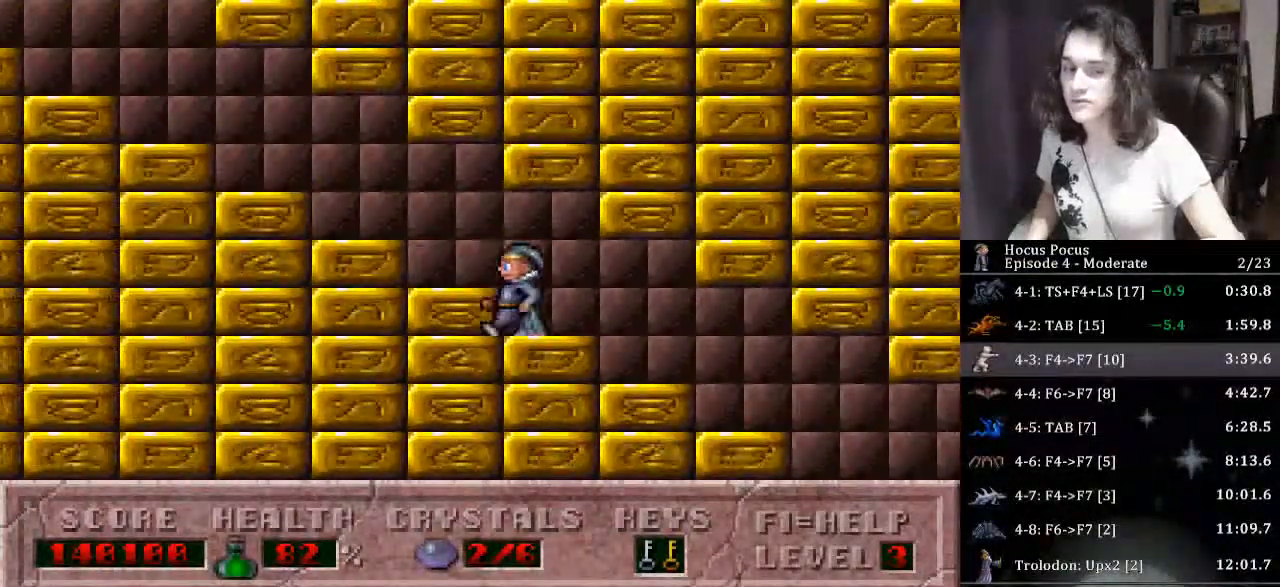
{"keys": ["left"], "events": []}
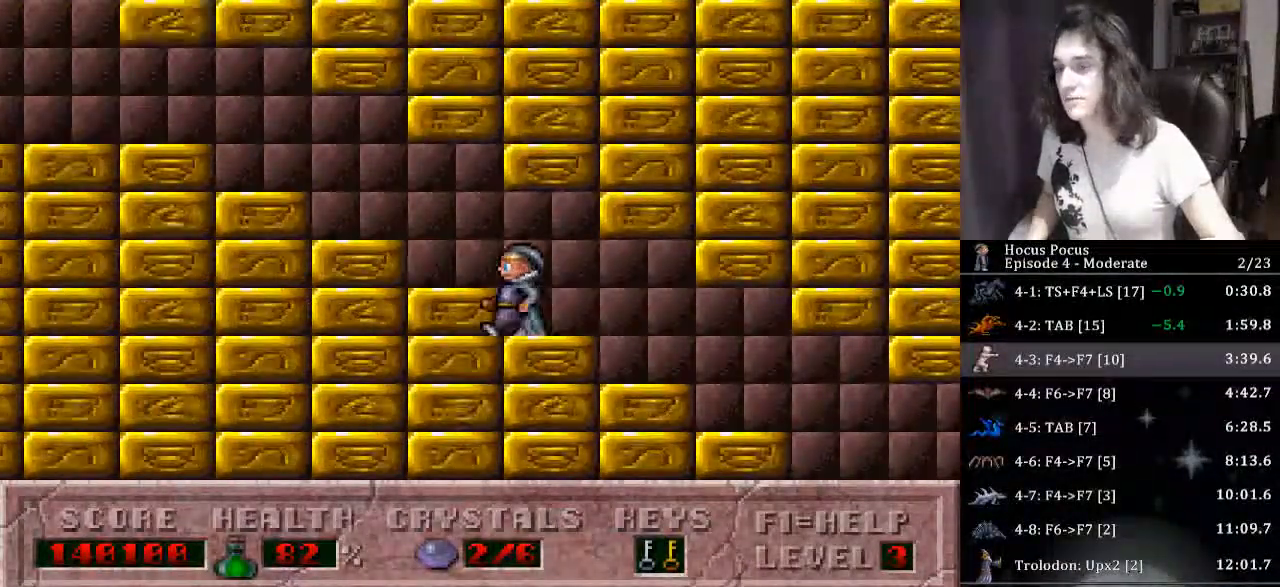
{"keys": ["left"], "events": []}
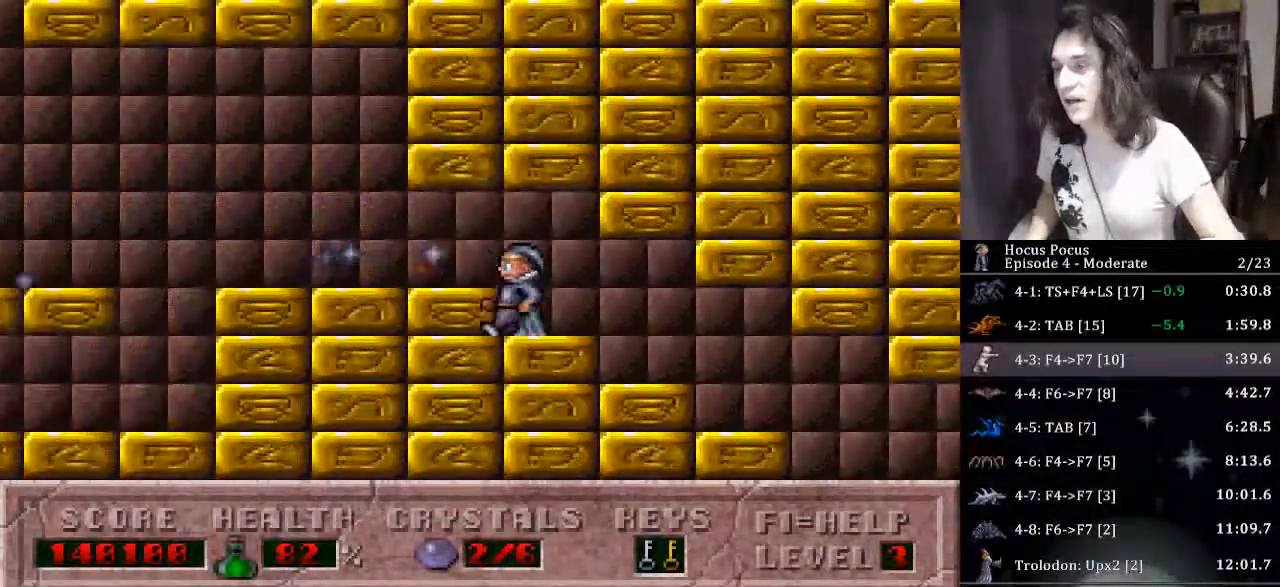
{"keys": ["left"], "events": []}
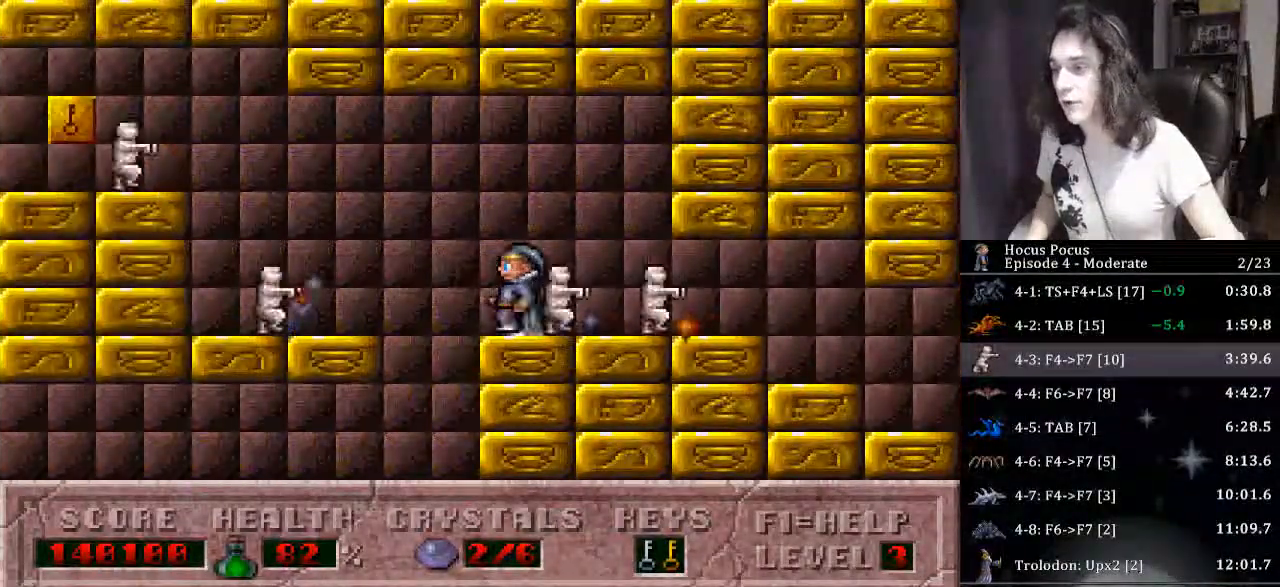
{"keys": ["left"], "events": []}
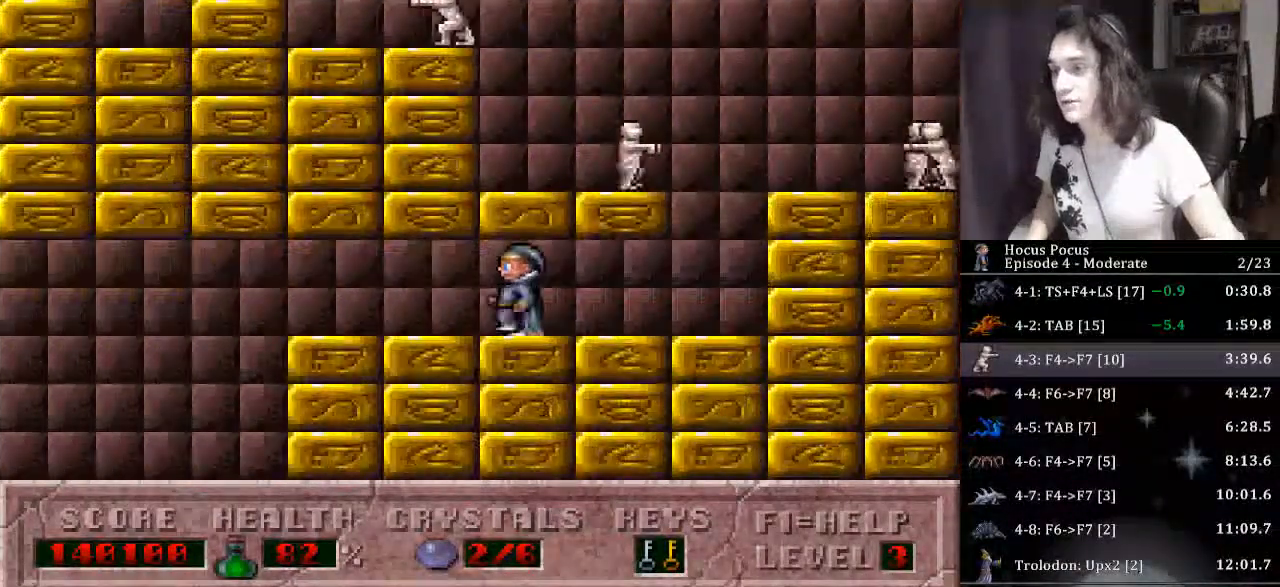
{"keys": ["left"], "events": []}